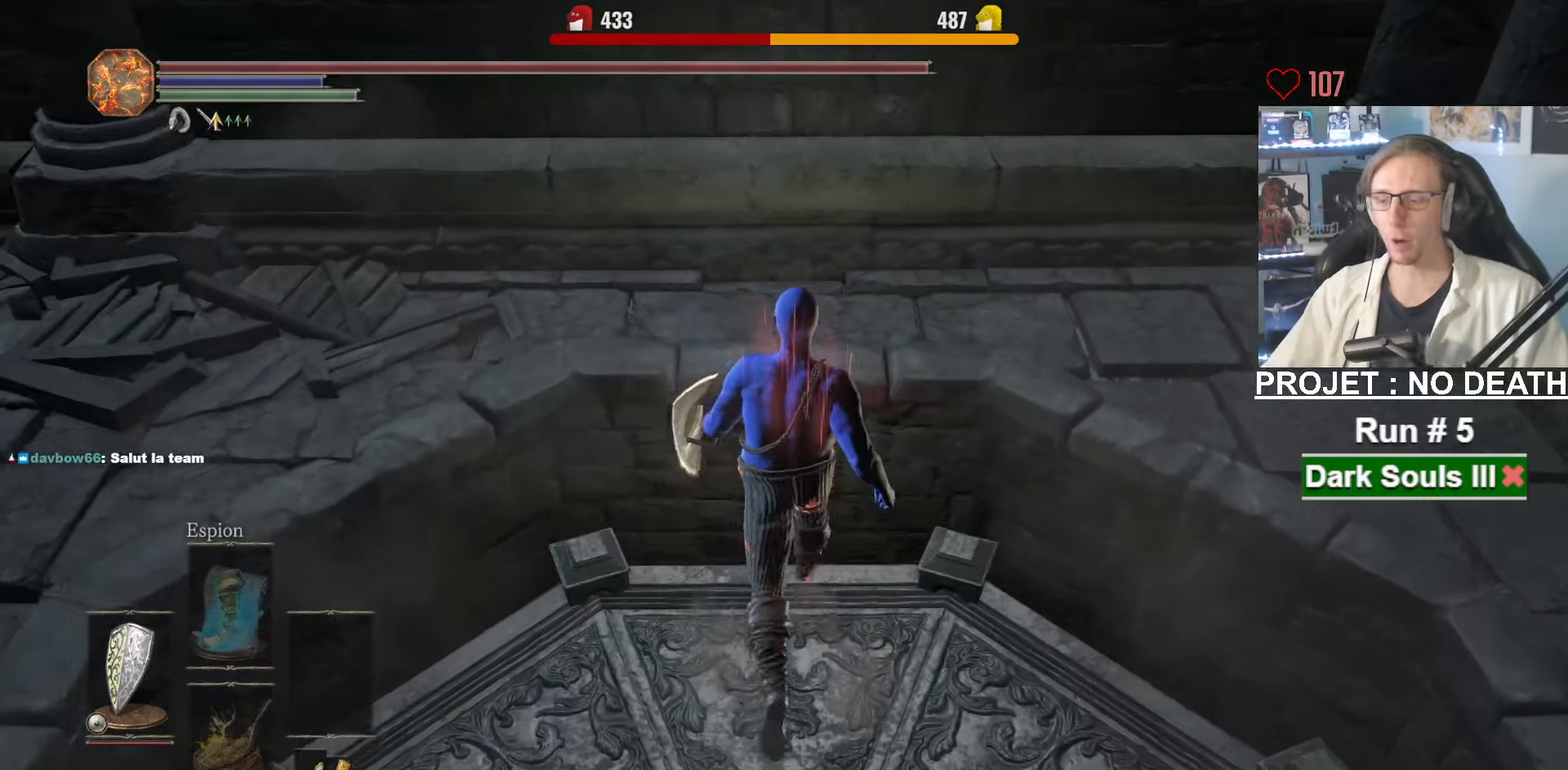
Gameplay with keyboard and mouse; each line is a JSON object with the keys and mouse buttons held at the frame after it. "events" lists presses ("down") and releases ("up") of "1", "2", "3", "4", "a", "alt", "ctrl", "d", "down", "e", "f", "g", "left", "q", "r", "return", "right", "s", "shift", "space", "tab", "up", "z", "mouse_left", "mouse_wheel", "mouse_right", "mouse_mb4" and "mouse_mb5" between this image and that frame as [ms after this image, input, new state], when the widget could be followed in between. "mouse_left", "mouse_wheel", "mouse_right", "mouse_mb4", "mouse_mb5" = the "left", "wheel", "right", "mb4", "mb5" buttons of the "mouse" list. No other keys are recorded. "wheel" means that the mouse wheel is clicked or scrolled. Not read: mouse_move other_keys.
{"keys": ["space", "z"], "mouse": [], "events": [[200, "1", "down"], [283, "1", "up"], [483, "space", "down"]]}
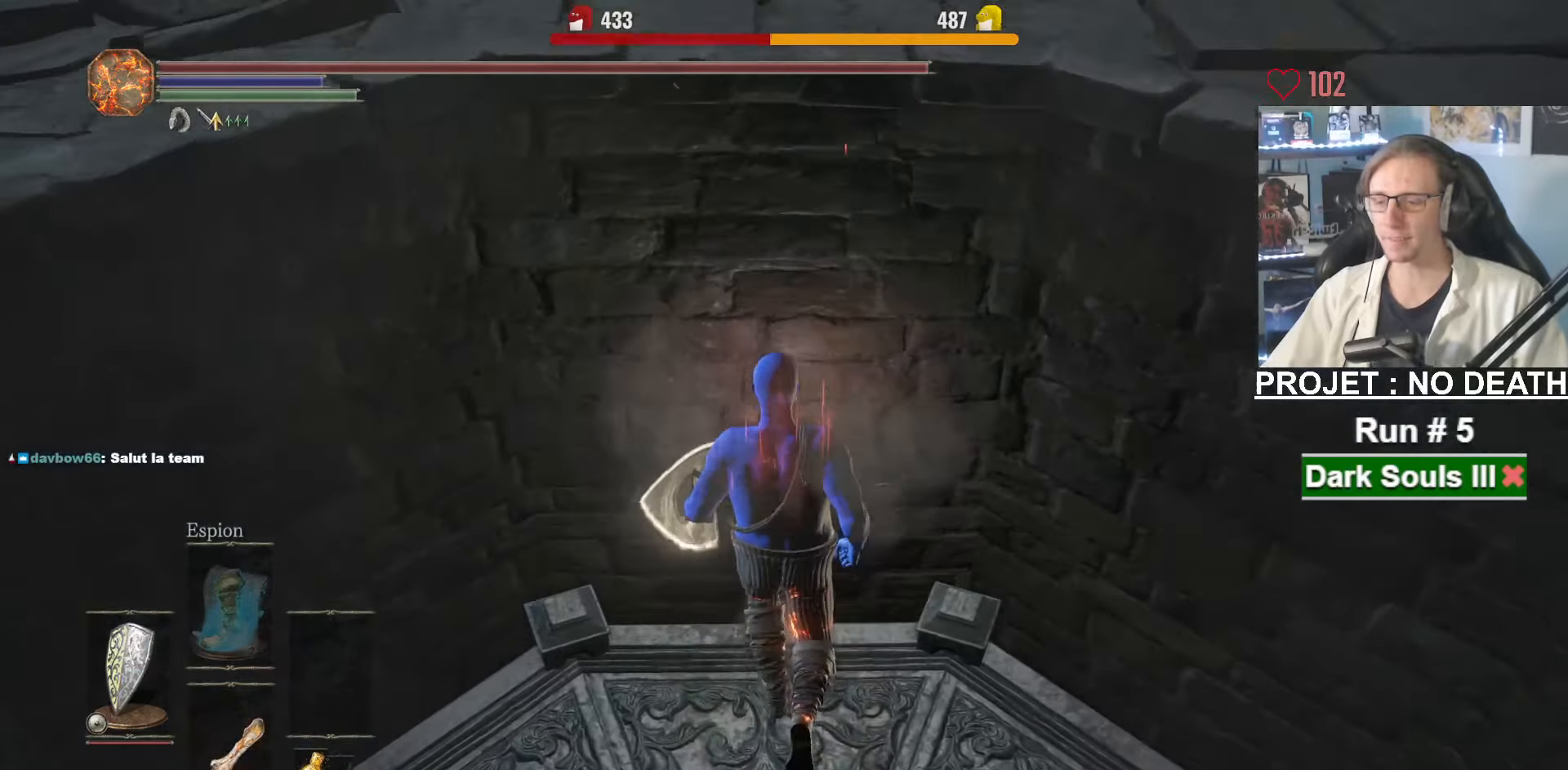
{"keys": ["space", "z"], "mouse": [], "events": []}
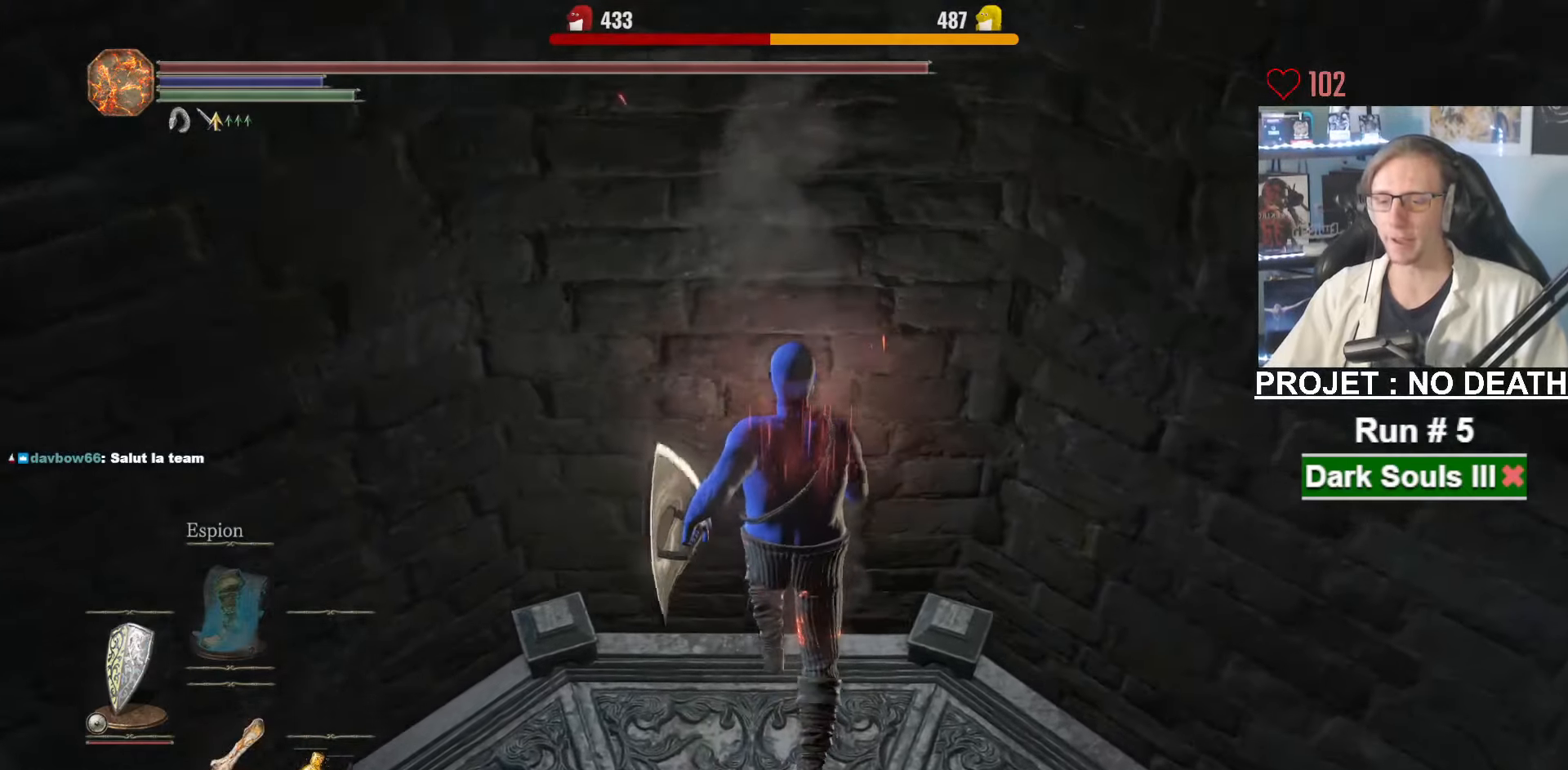
{"keys": ["space", "z"], "mouse": [], "events": []}
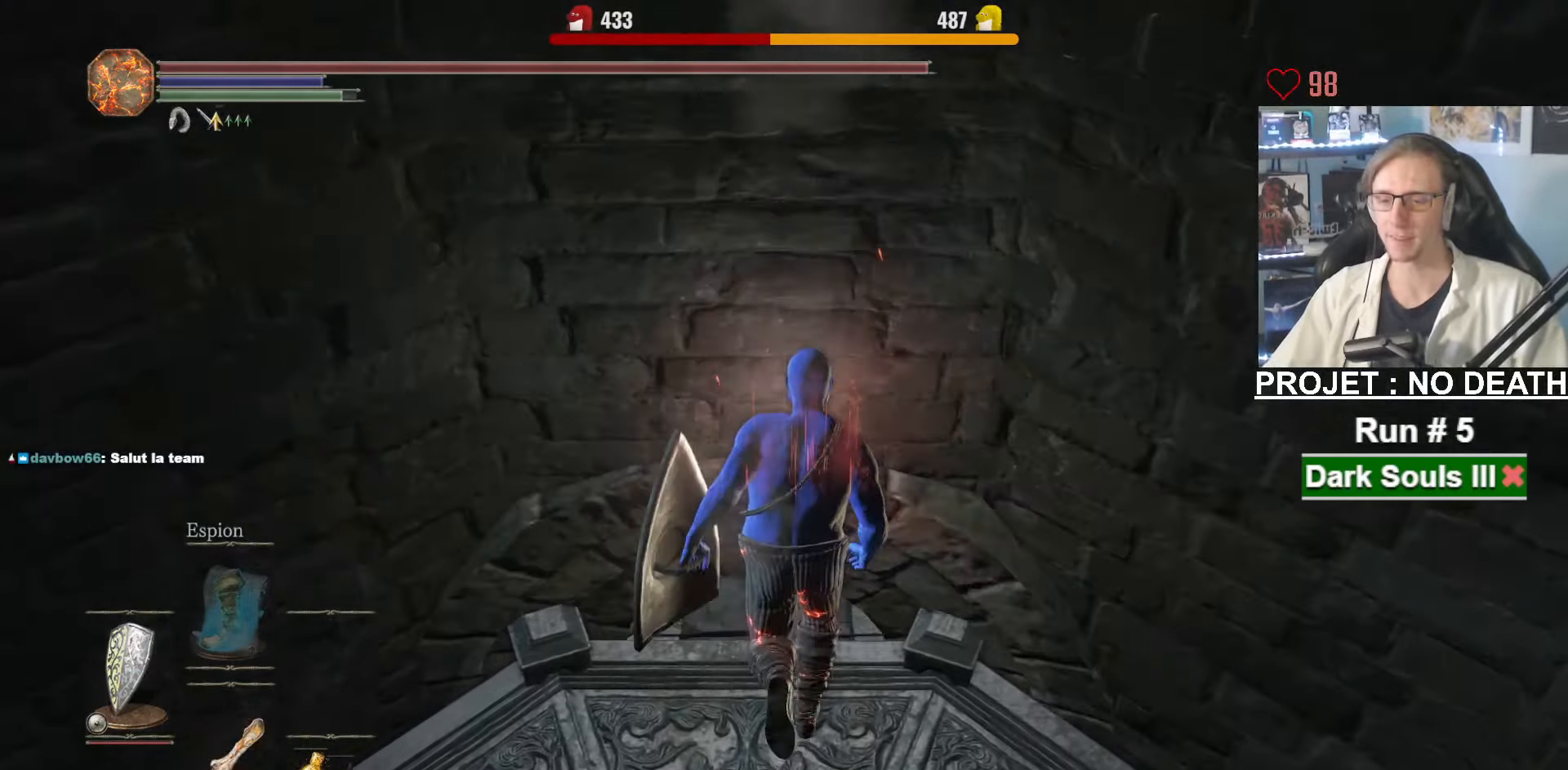
{"keys": ["space", "z"], "mouse": [], "events": []}
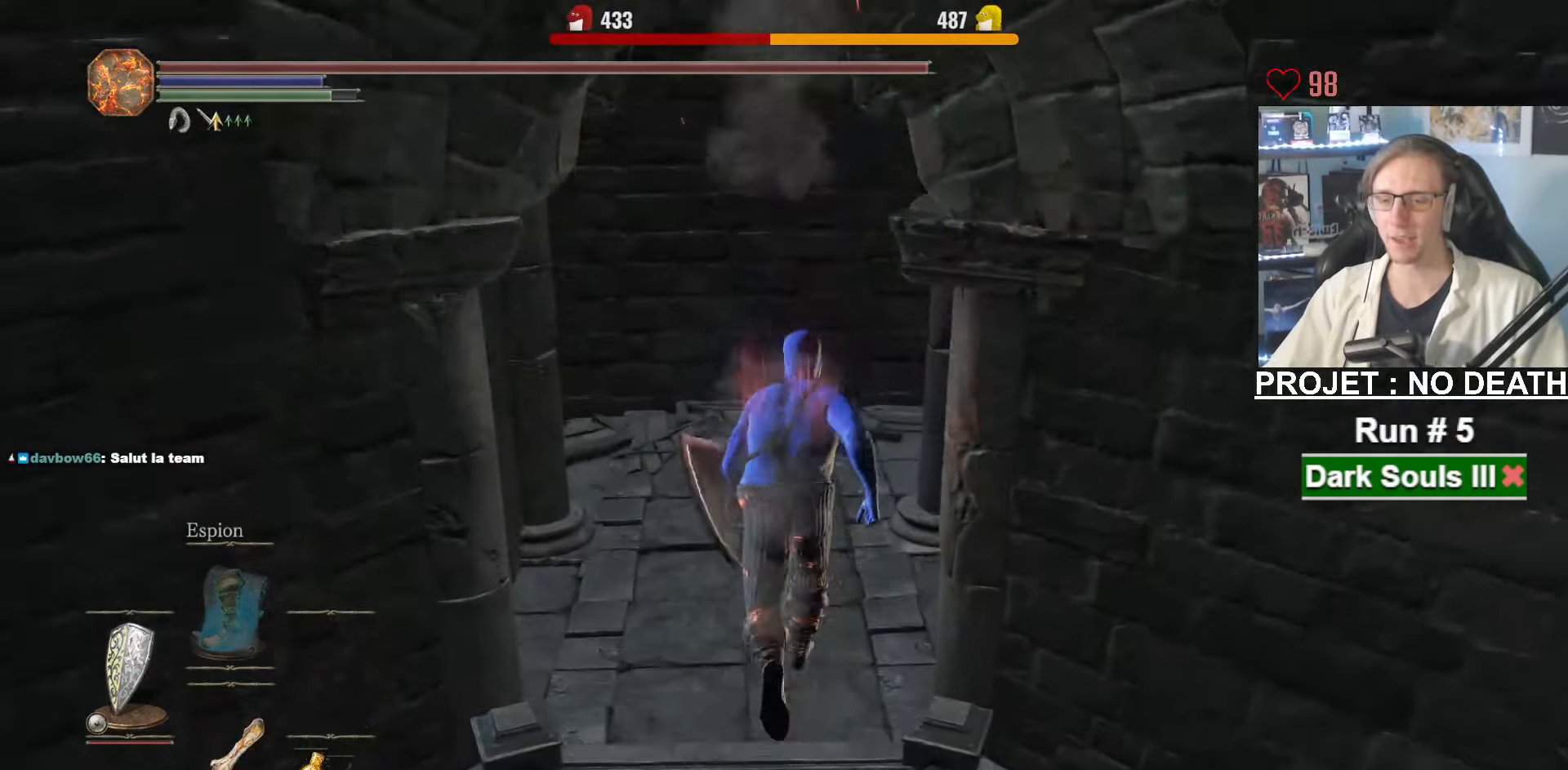
{"keys": ["space", "z"], "mouse": [], "events": []}
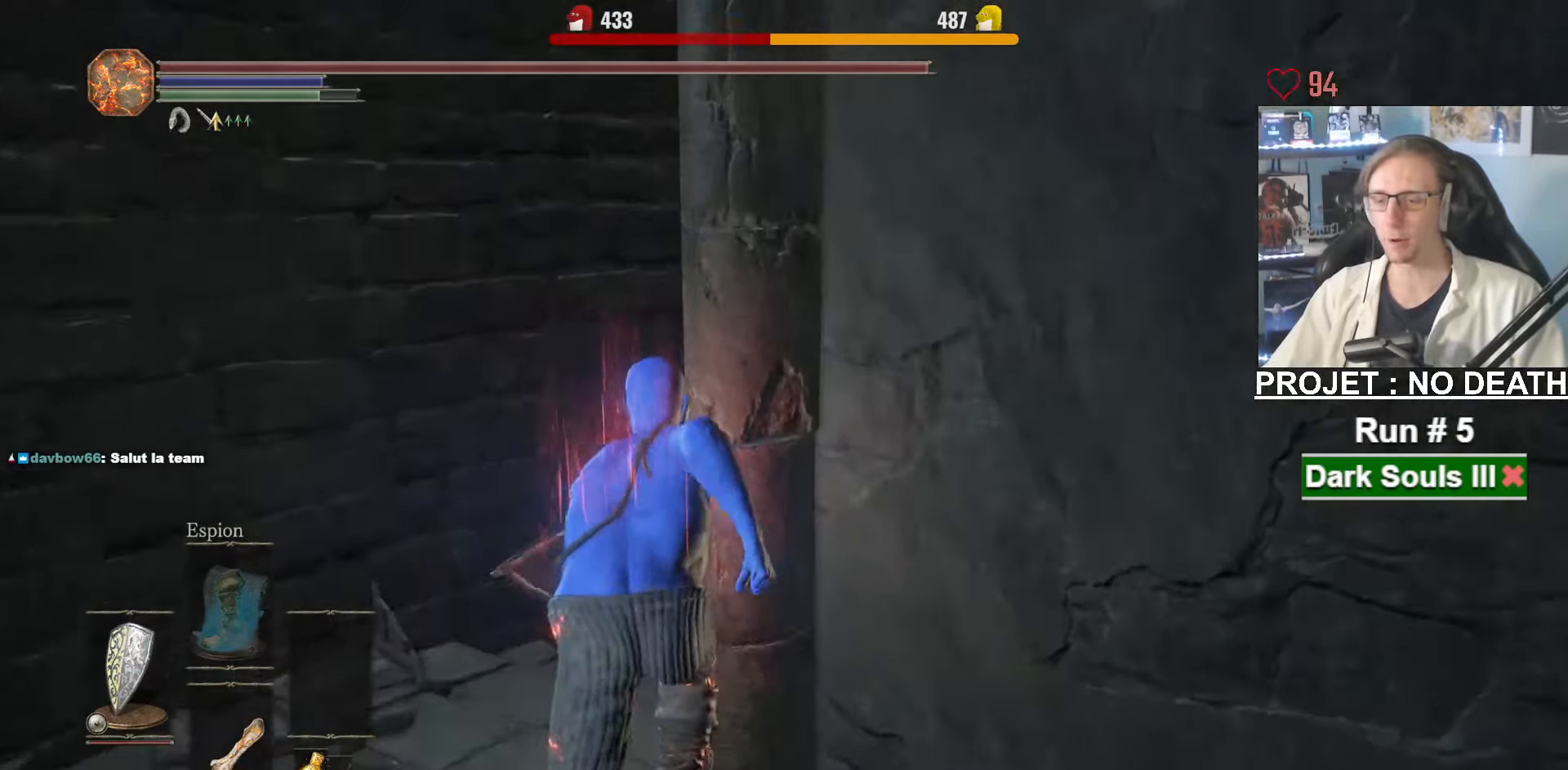
{"keys": ["space", "z"], "mouse": [], "events": [[316, "q", "down"], [450, "q", "up"]]}
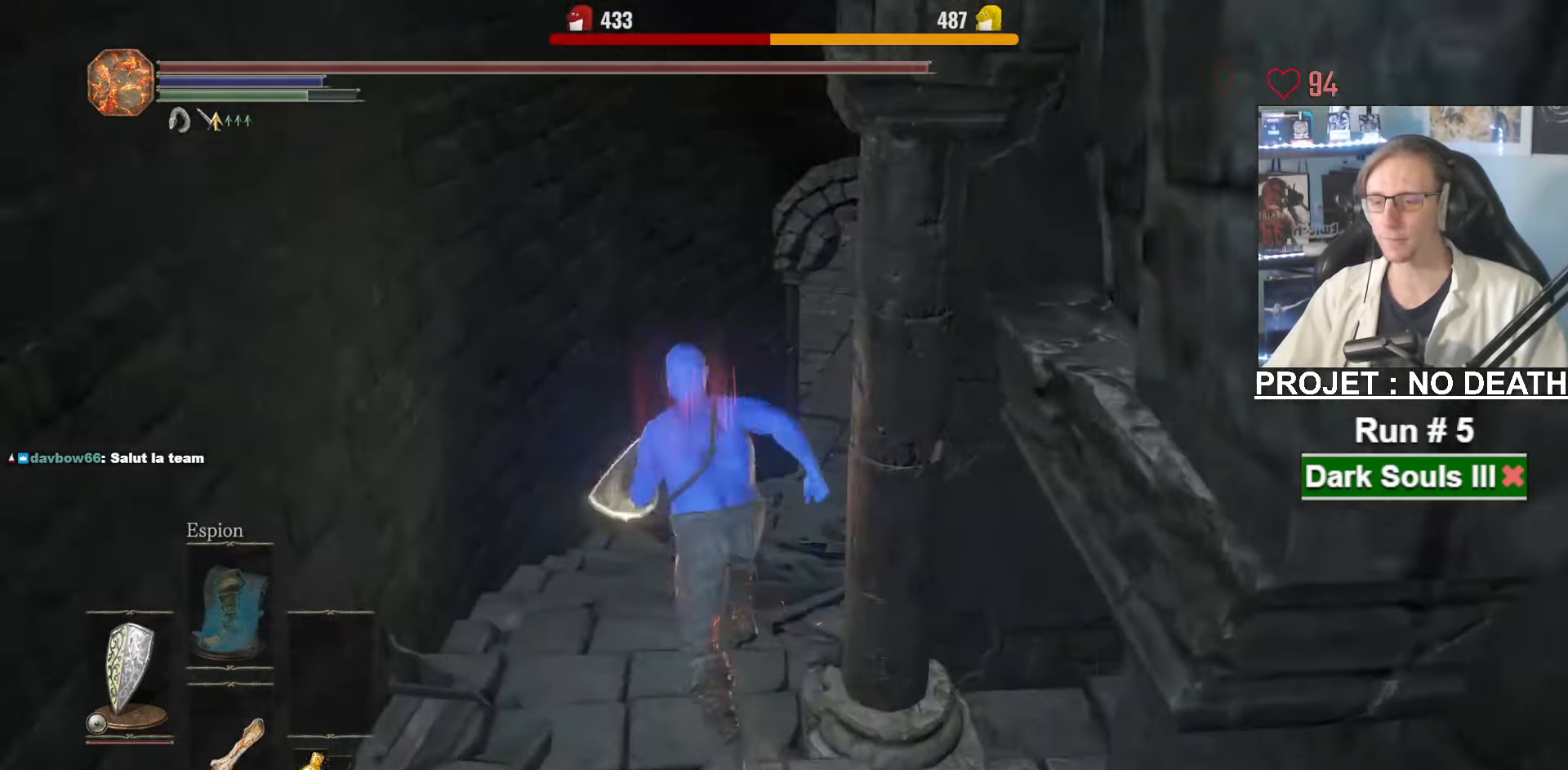
{"keys": ["space", "z"], "mouse": [], "events": []}
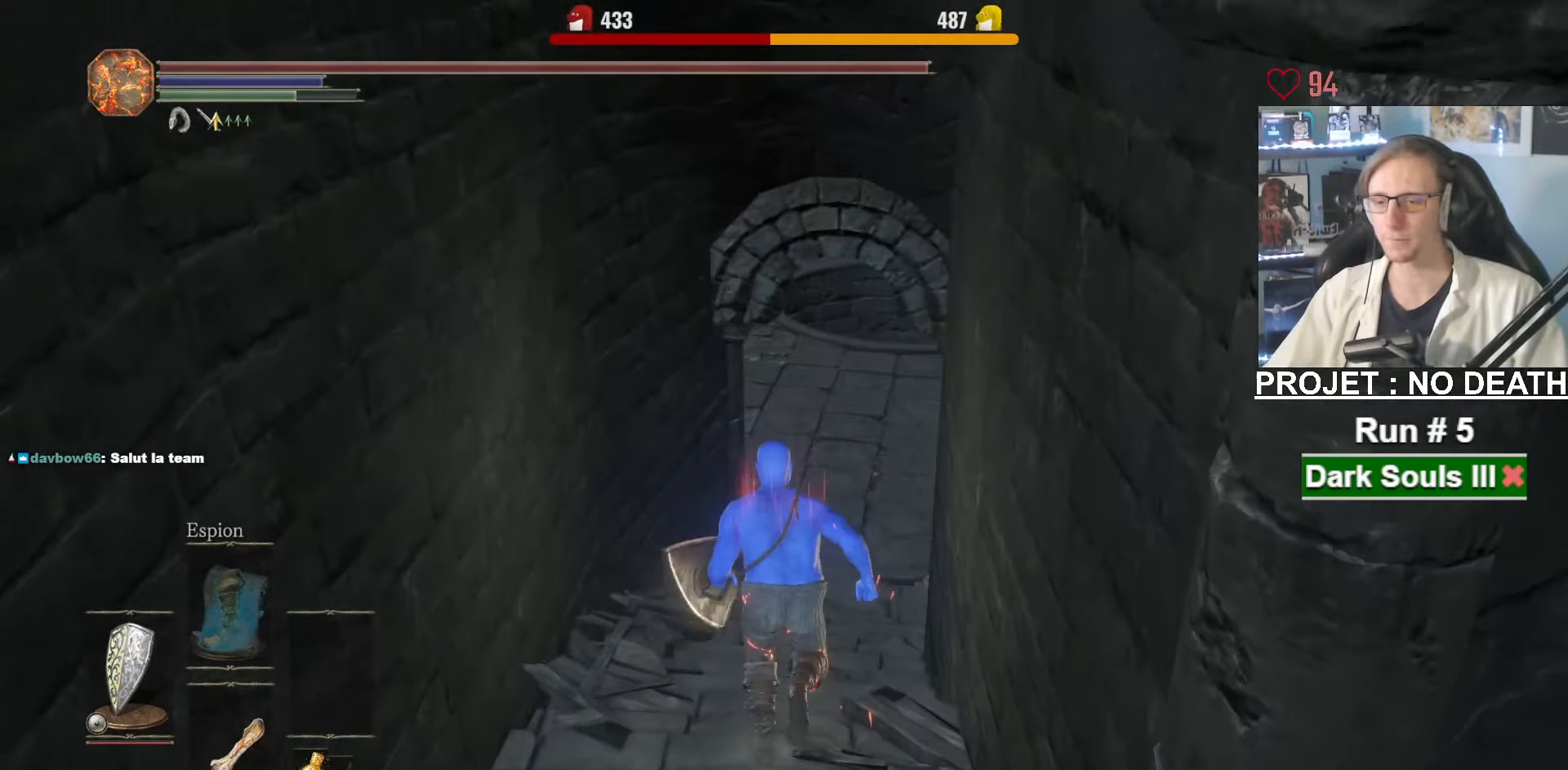
{"keys": ["space", "z"], "mouse": [], "events": []}
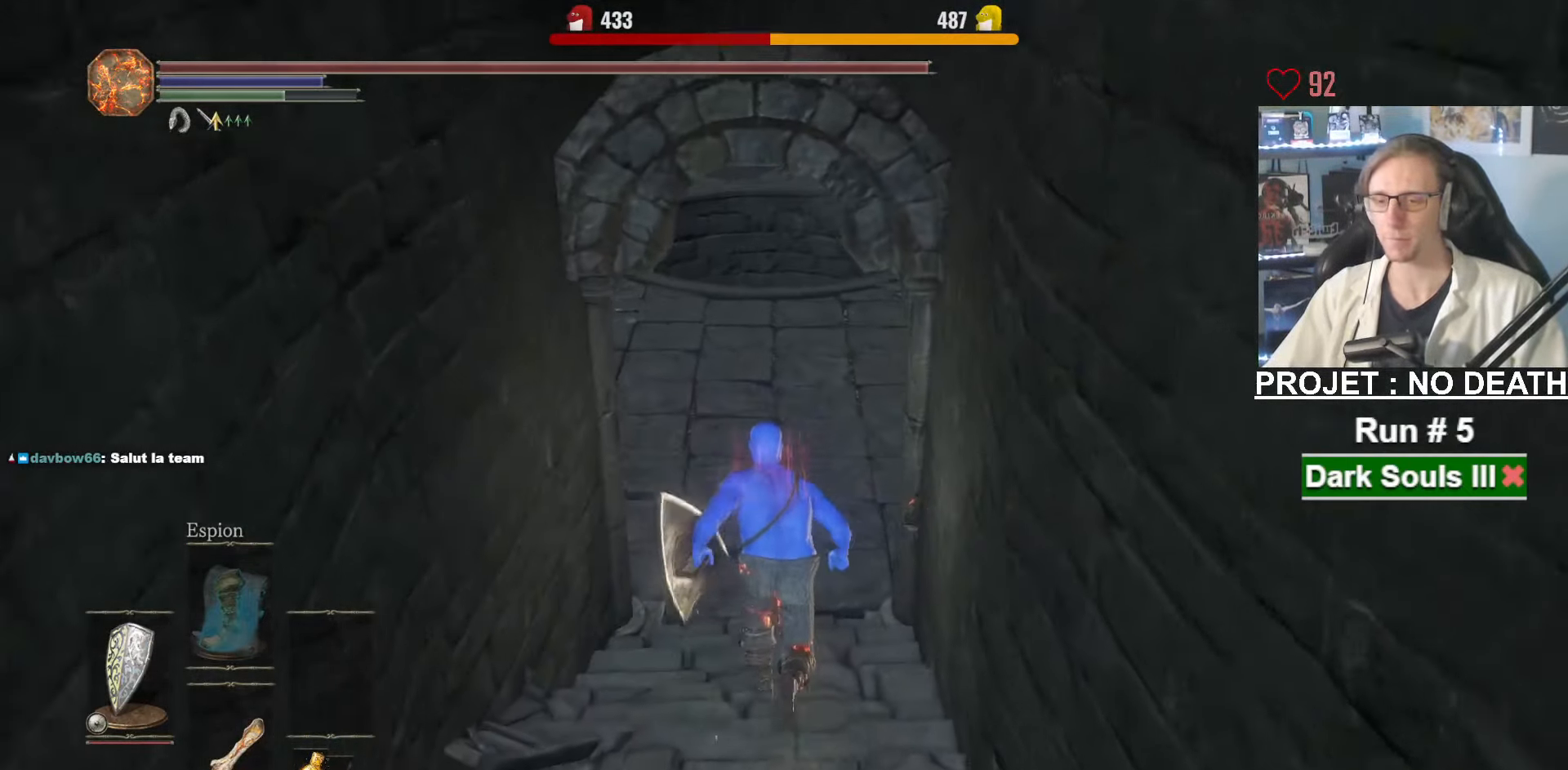
{"keys": ["space", "z"], "mouse": [], "events": []}
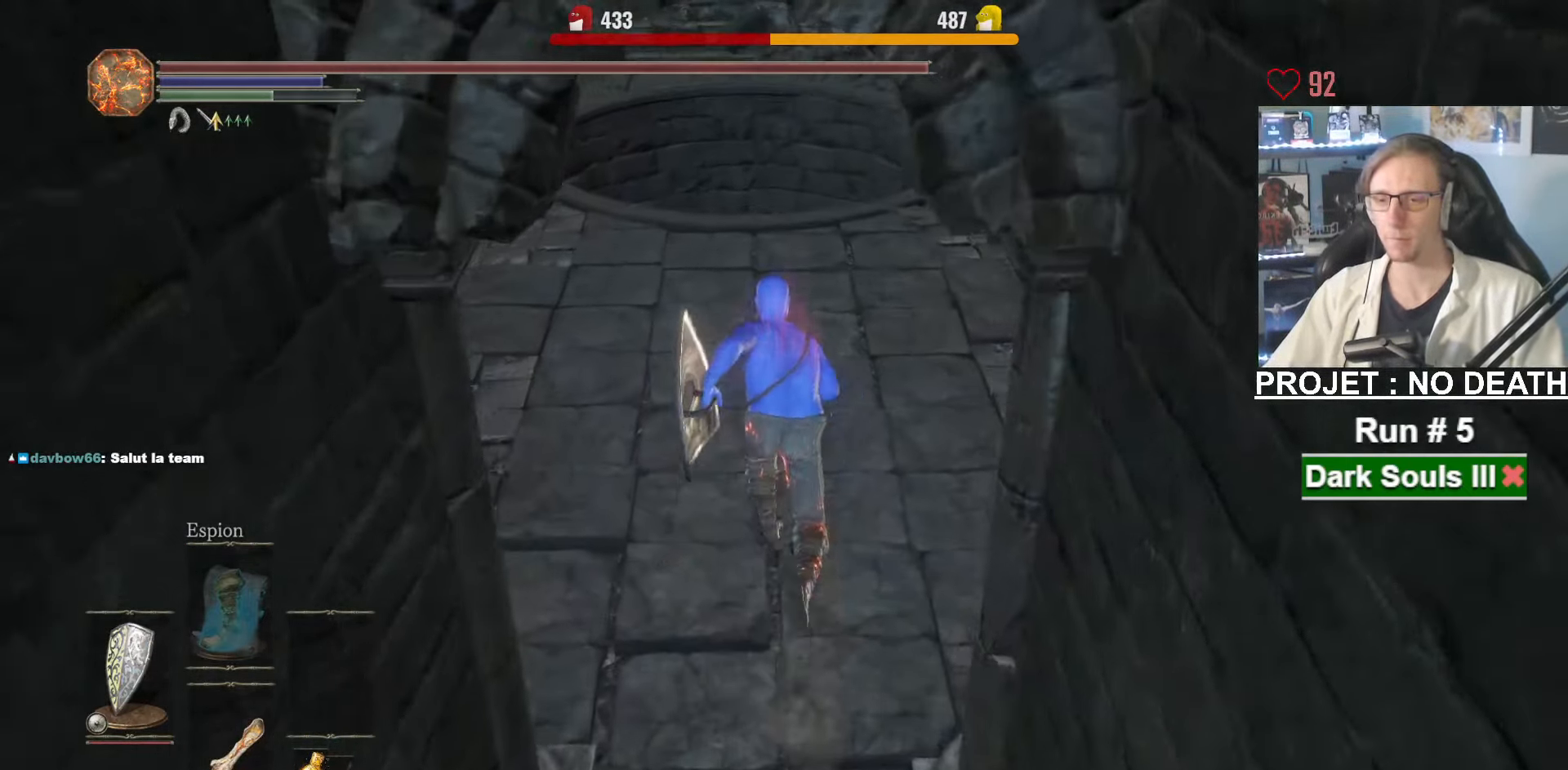
{"keys": ["space", "z"], "mouse": [], "events": []}
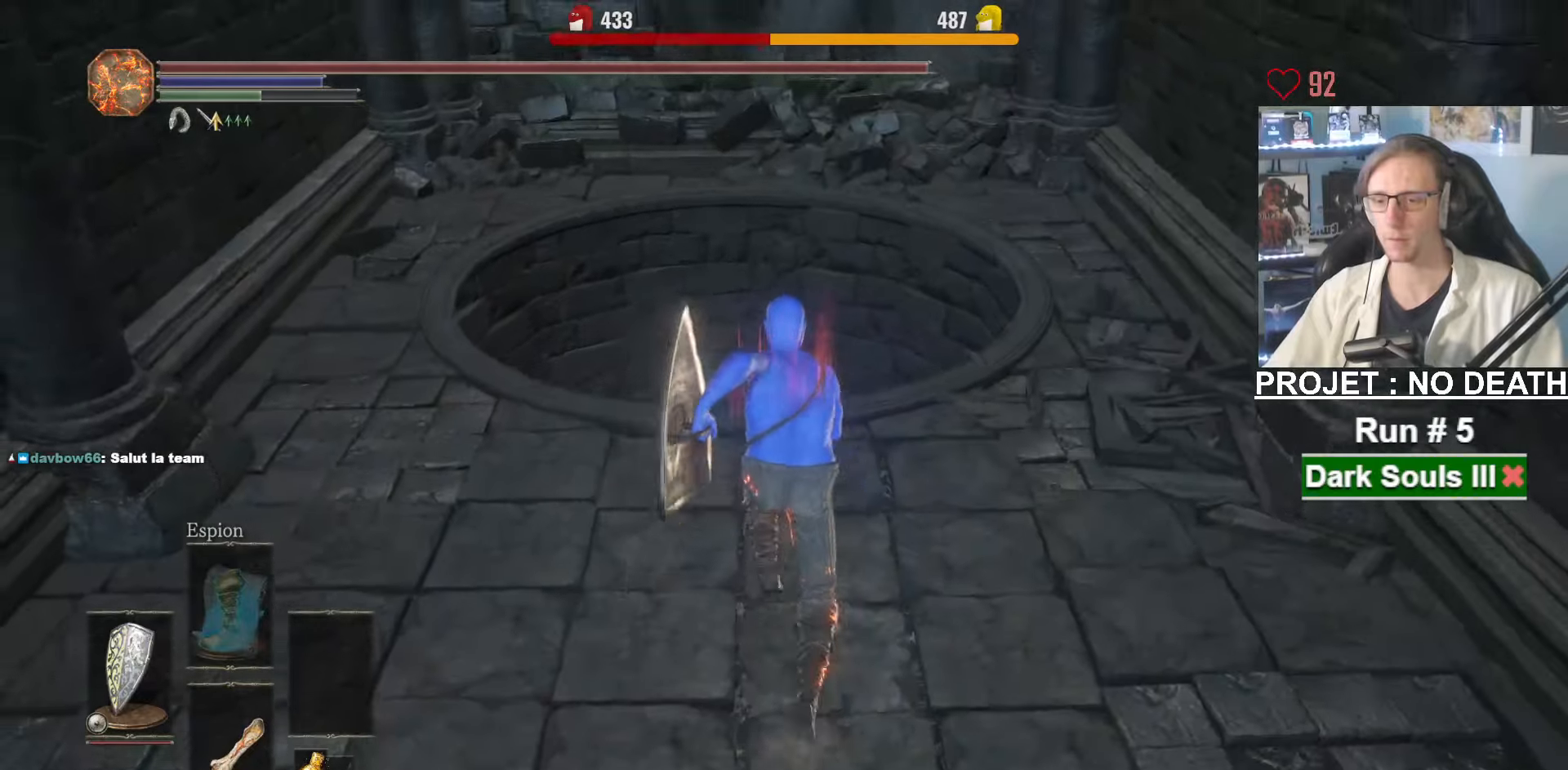
{"keys": ["space", "z"], "mouse": [], "events": []}
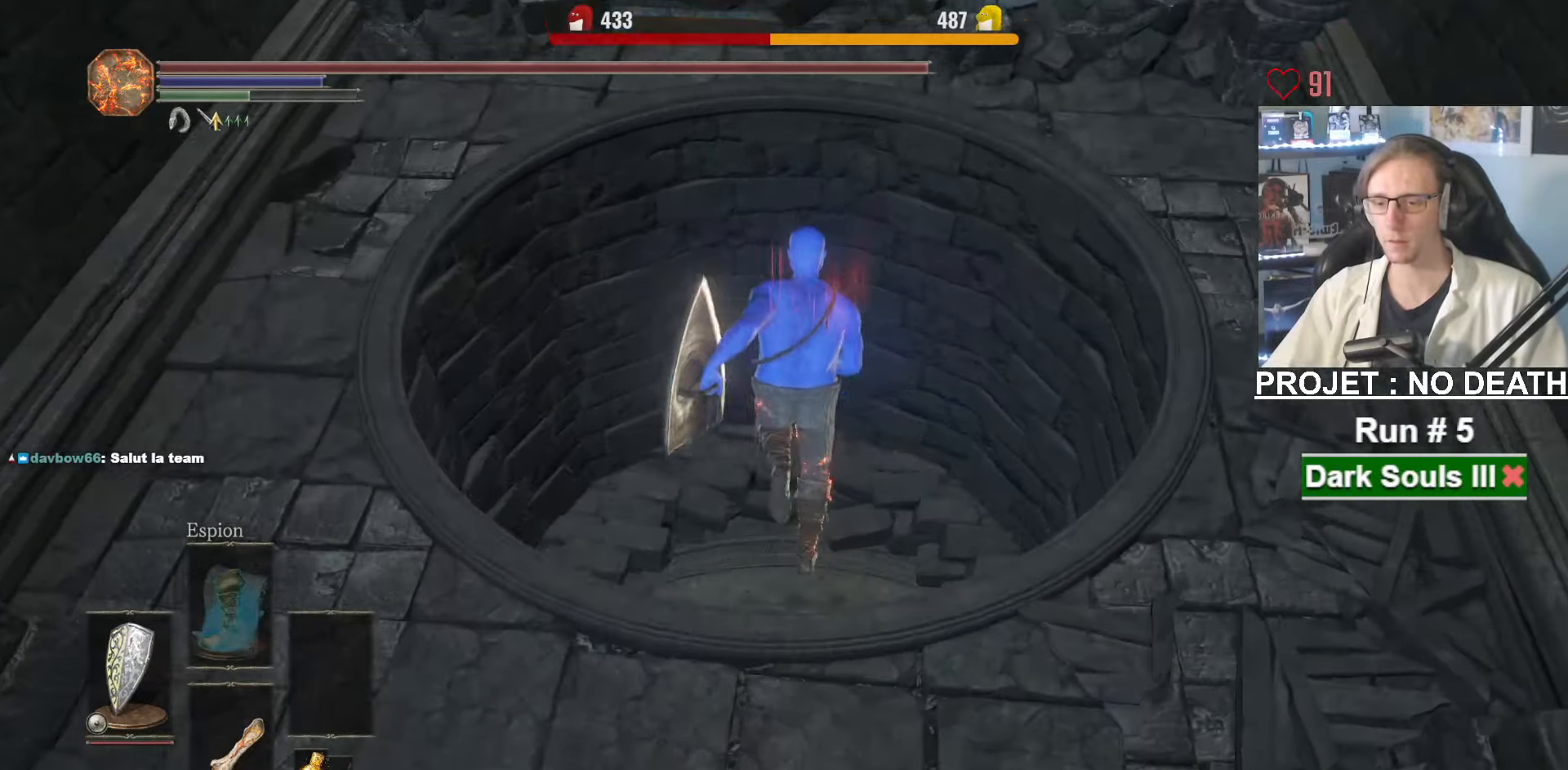
{"keys": ["s"], "mouse": [], "events": [[183, "space", "up"], [183, "z", "up"], [267, "s", "down"]]}
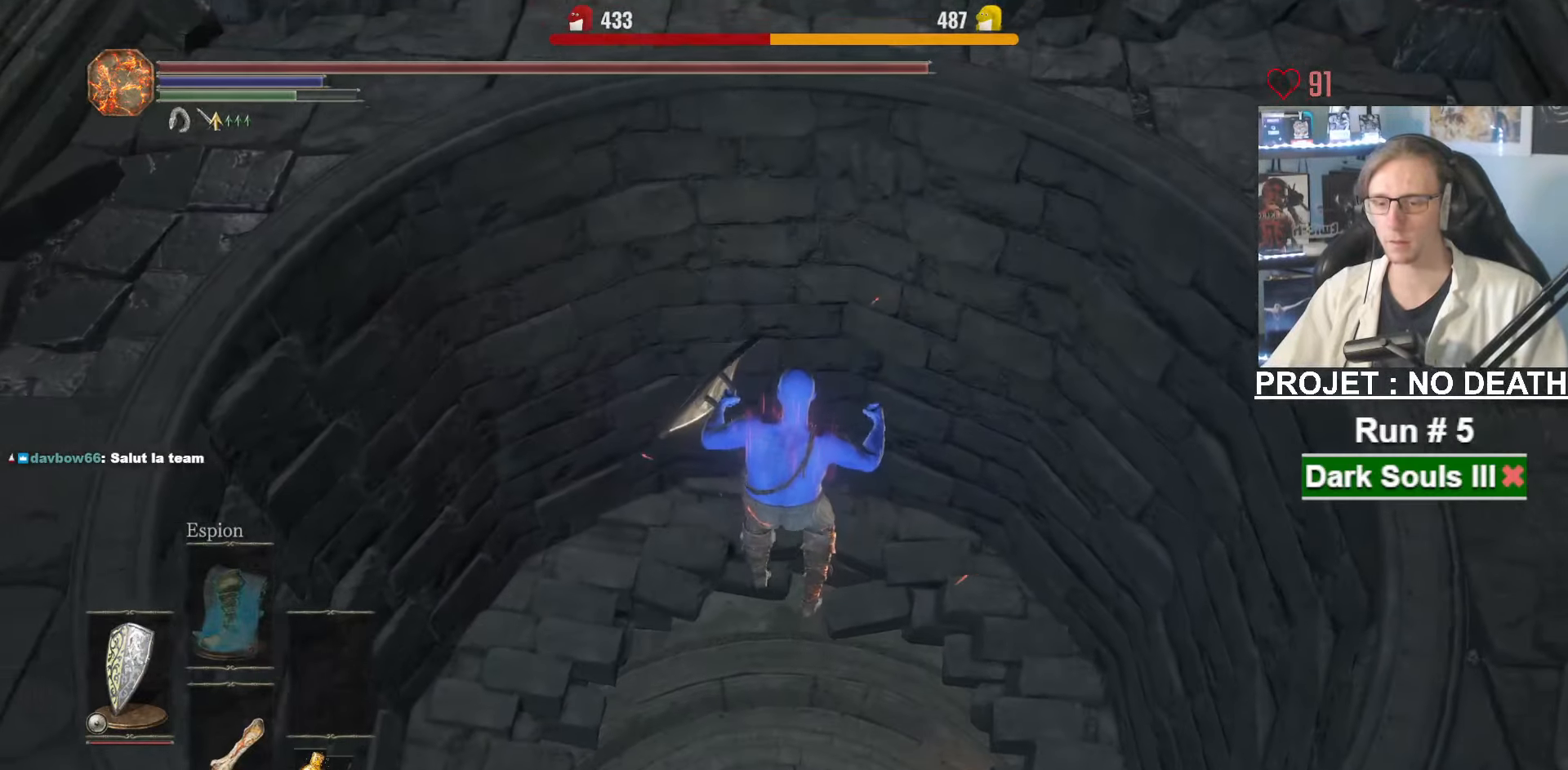
{"keys": ["s", "space"], "mouse": [], "events": [[200, "space", "down"], [233, "space", "up"], [333, "space", "down"], [383, "space", "up"], [467, "space", "down"]]}
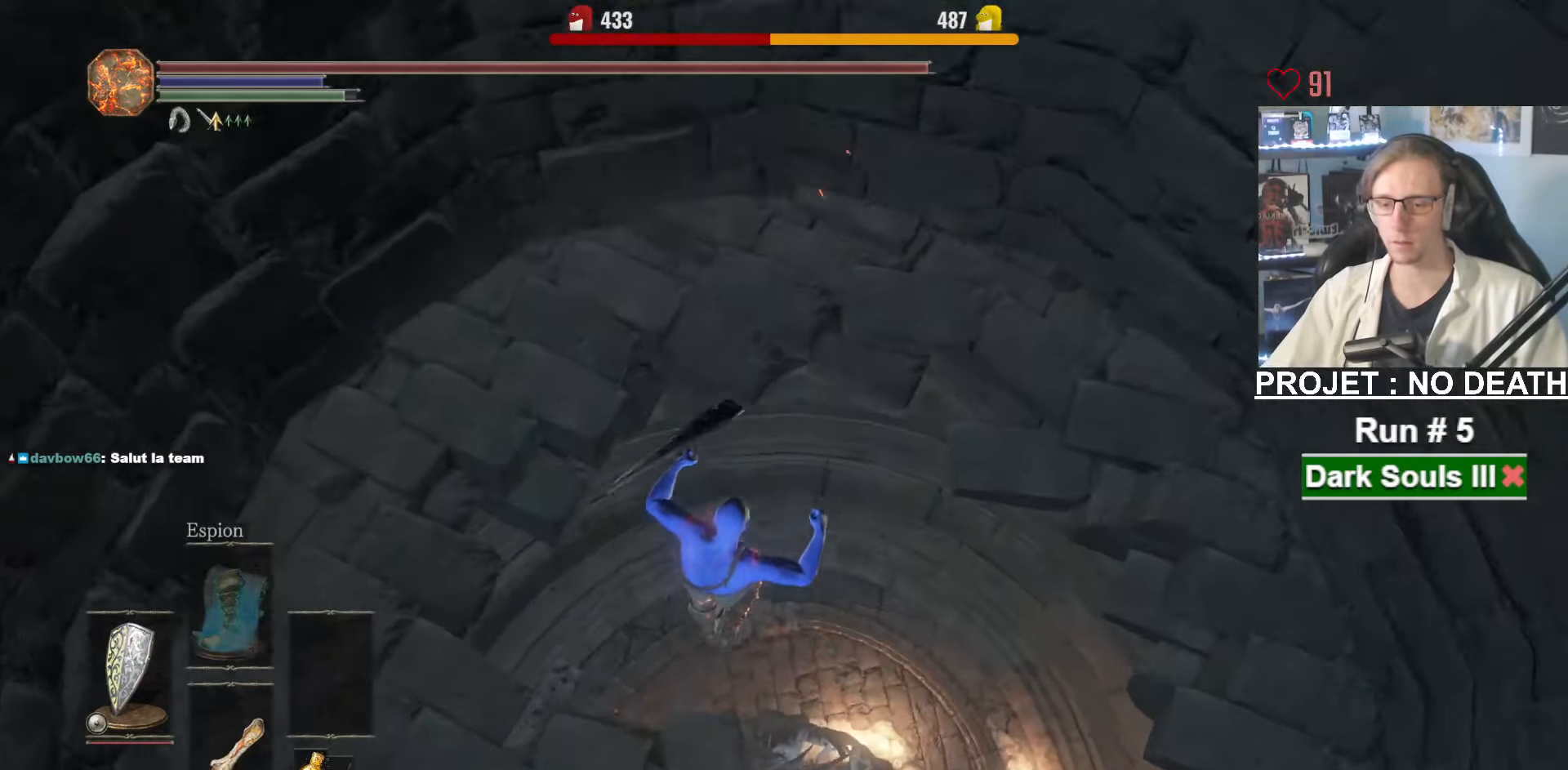
{"keys": ["s", "space"], "mouse": [], "events": [[17, "space", "up"], [117, "space", "down"], [167, "space", "up"], [250, "space", "down"], [300, "space", "up"], [400, "space", "down"]]}
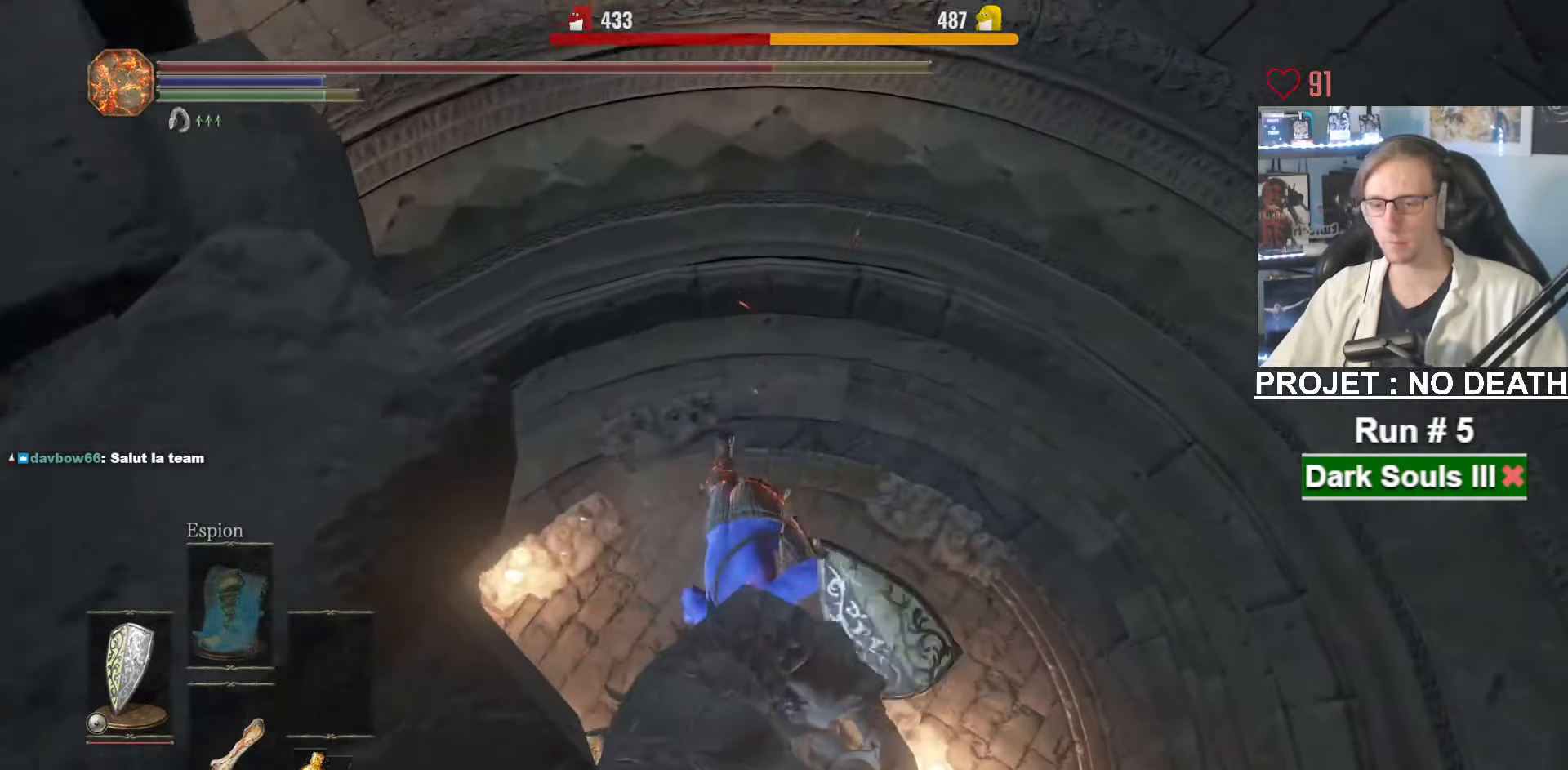
{"keys": ["d", "space"], "mouse": ["wheel"], "events": [[267, "d", "down"], [267, "mouse_wheel", "down"], [467, "s", "up"]]}
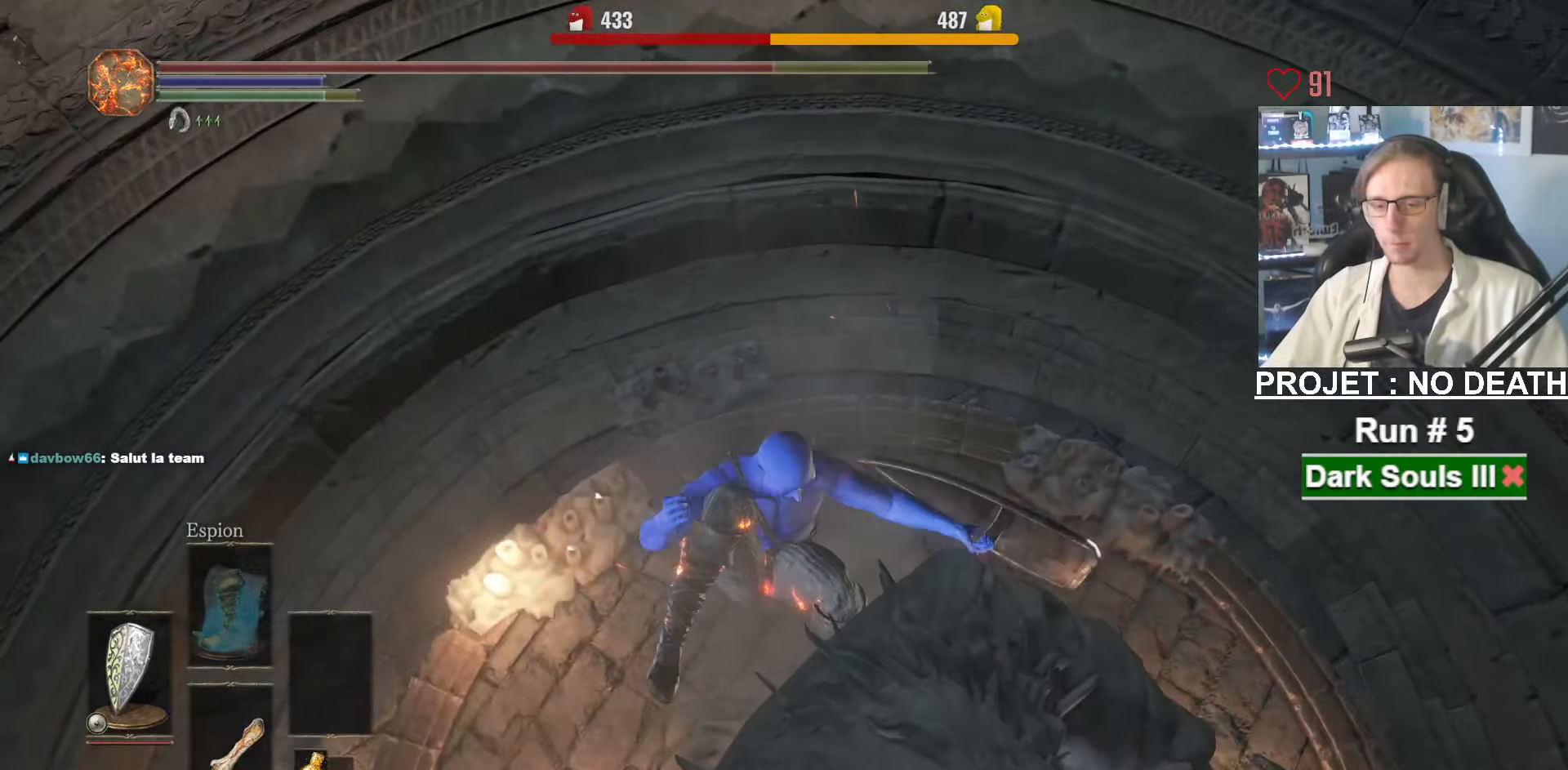
{"keys": ["s", "space"], "mouse": [], "events": [[233, "s", "down"], [283, "mouse_wheel", "up"], [333, "mouse_wheel", "down"], [433, "d", "up"], [483, "mouse_wheel", "up"]]}